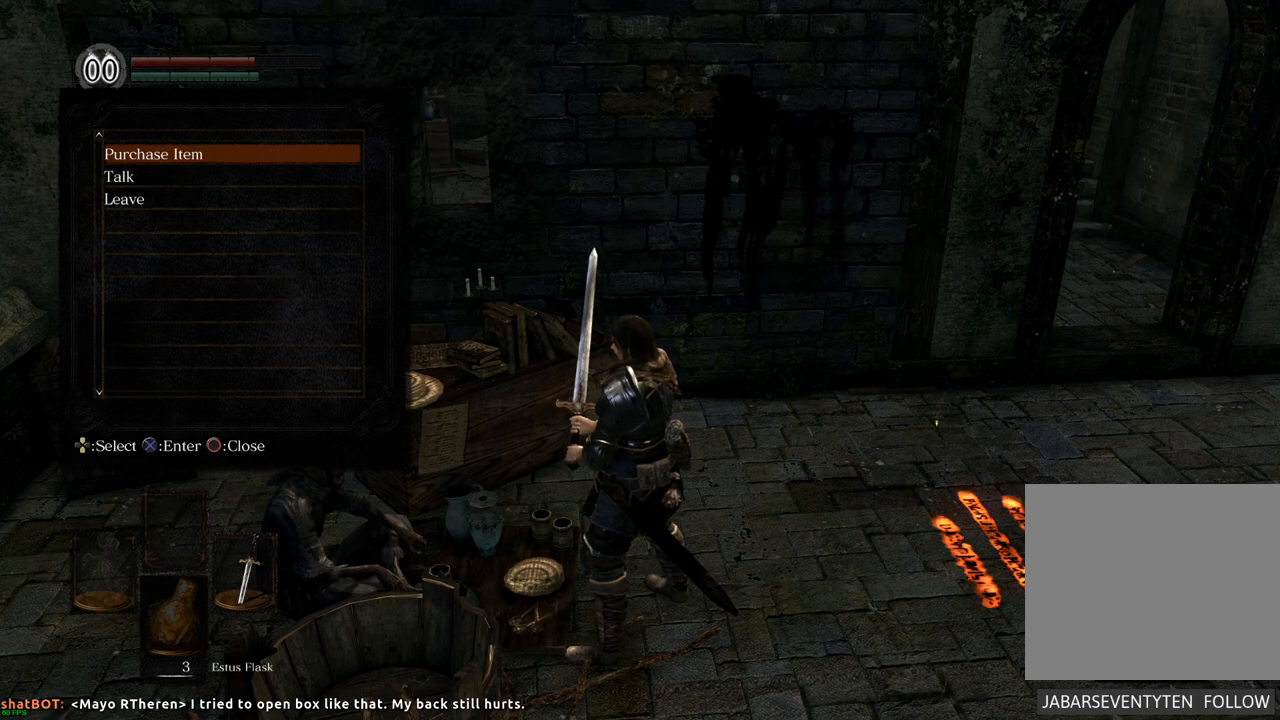
Gameplay with a controller (PlayStation layout); each line is a JSON object with the inputs held at the frame after it. "events" lists button and stick changes between this image and that frame as [ms after this image, input, new state], when the widget could be followed in between. Not read: L3 R3.
{"buttons": [], "left_stick": "center", "right_stick": "center", "events": [[400, "CROSS", "down"], [500, "CROSS", "up"]]}
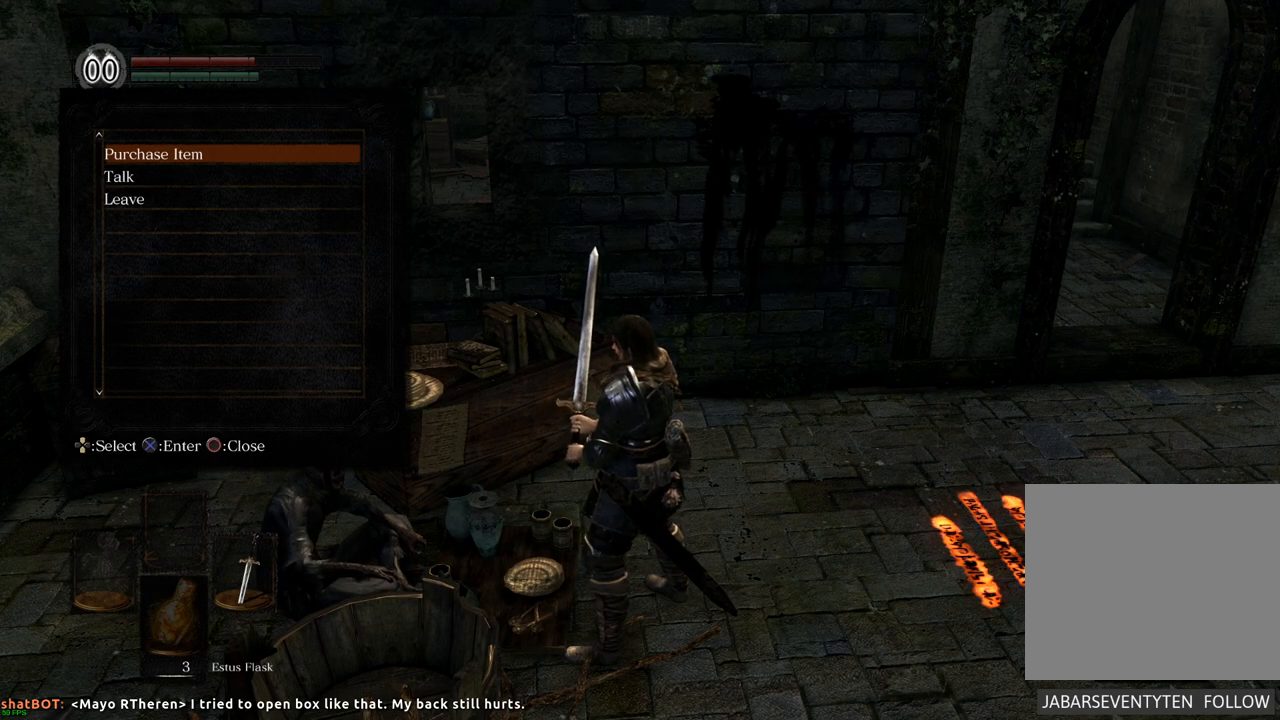
{"buttons": [], "left_stick": "center", "right_stick": "center", "events": []}
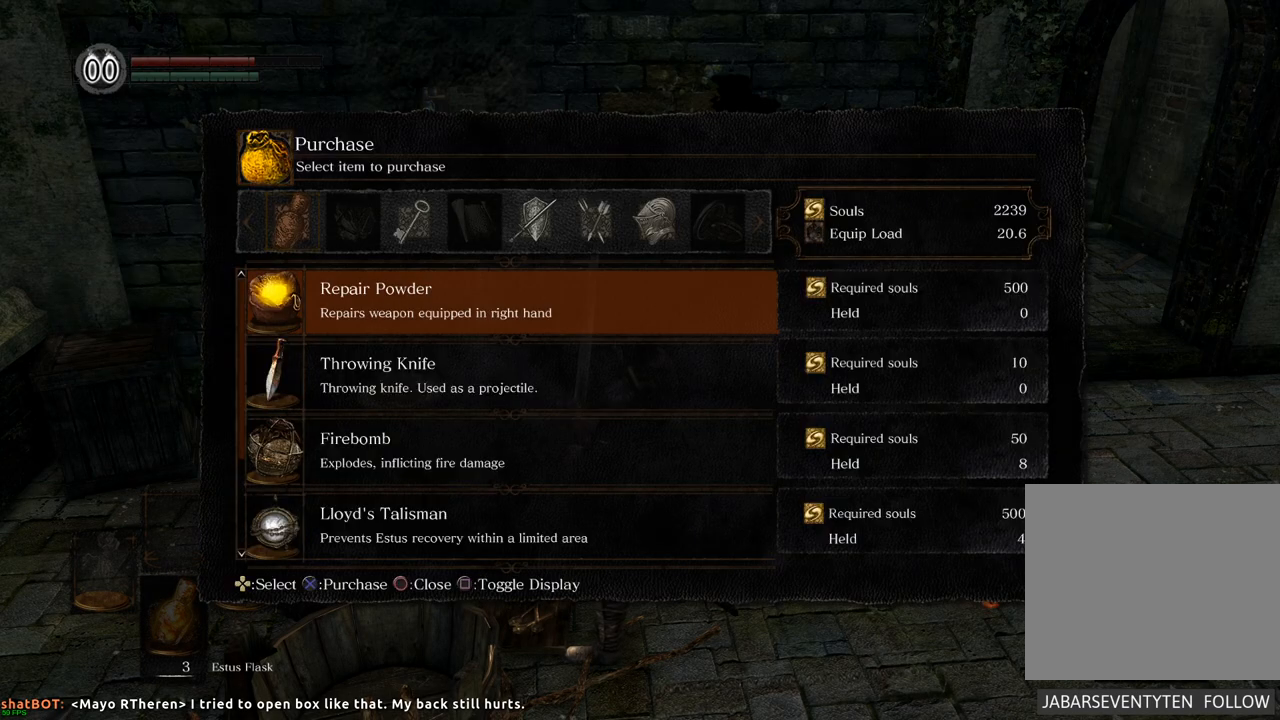
{"buttons": ["DPAD_DOWN"], "left_stick": "center", "right_stick": "center", "events": [[467, "DPAD_DOWN", "down"]]}
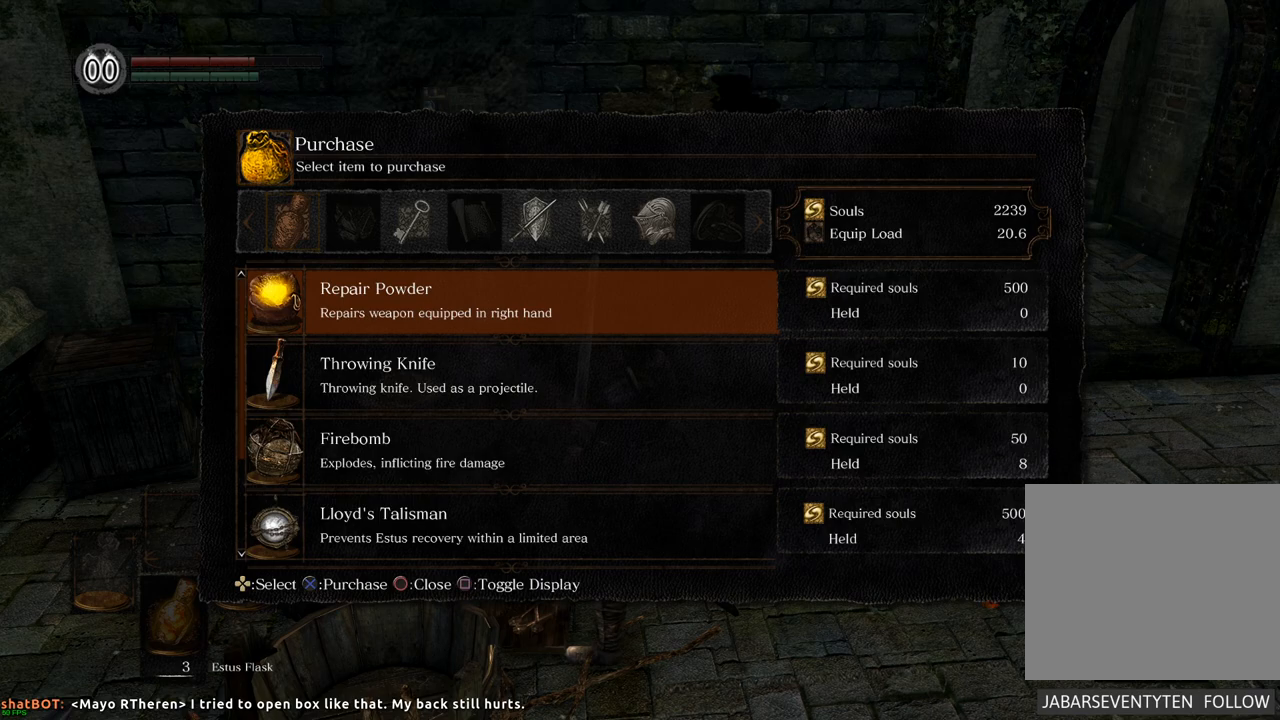
{"buttons": ["DPAD_DOWN"], "left_stick": "center", "right_stick": "center", "events": [[167, "DPAD_DOWN", "up"], [250, "DPAD_DOWN", "down"], [367, "DPAD_DOWN", "up"], [450, "DPAD_DOWN", "down"]]}
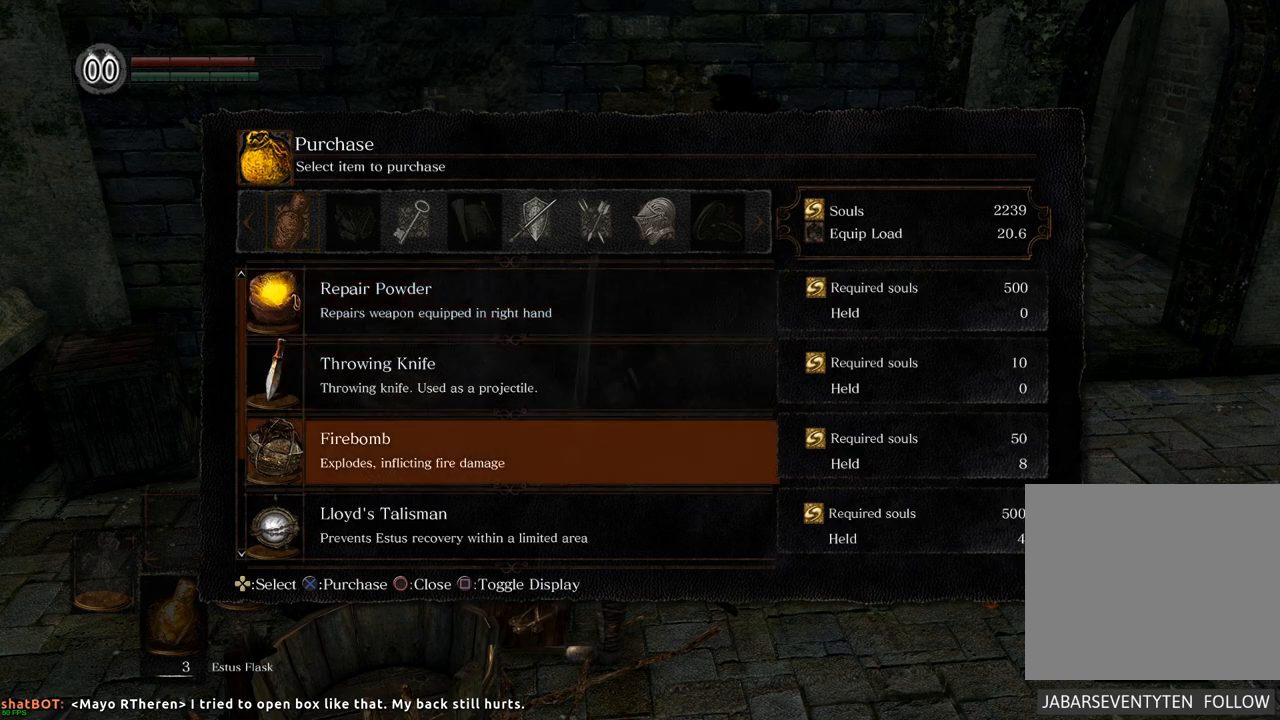
{"buttons": [], "left_stick": "center", "right_stick": "center", "events": [[17, "DPAD_DOWN", "up"], [100, "DPAD_DOWN", "down"], [183, "DPAD_DOWN", "up"], [250, "DPAD_DOWN", "down"], [350, "DPAD_DOWN", "up"], [417, "DPAD_DOWN", "down"], [500, "DPAD_DOWN", "up"]]}
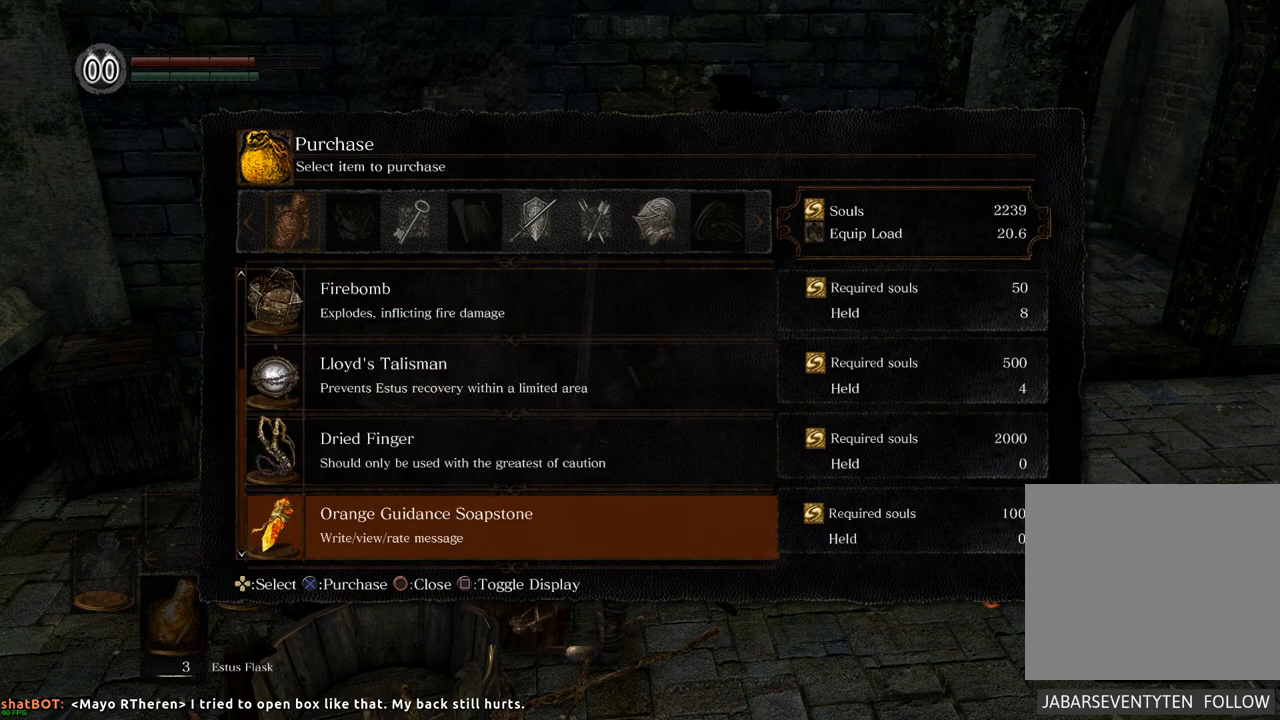
{"buttons": [], "left_stick": "center", "right_stick": "center", "events": [[83, "DPAD_DOWN", "down"], [183, "DPAD_DOWN", "up"], [283, "DPAD_DOWN", "down"], [367, "DPAD_DOWN", "up"]]}
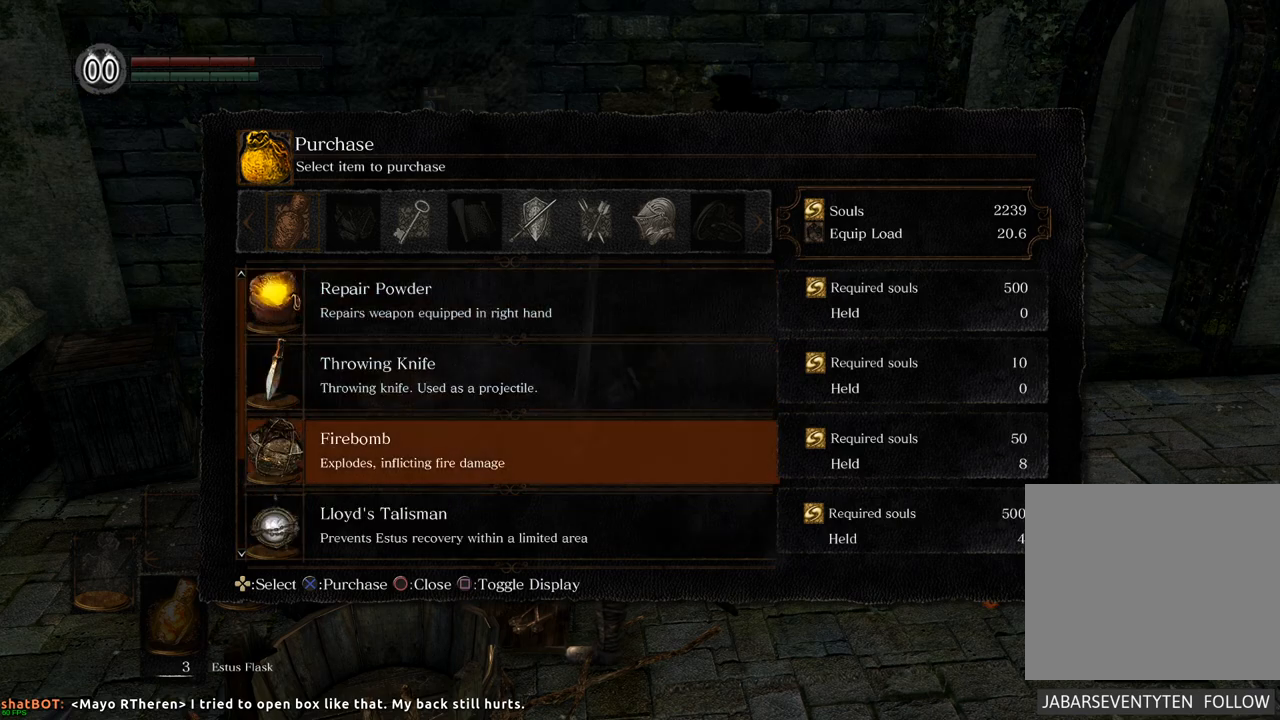
{"buttons": ["DPAD_DOWN"], "left_stick": "center", "right_stick": "center", "events": [[500, "DPAD_DOWN", "down"]]}
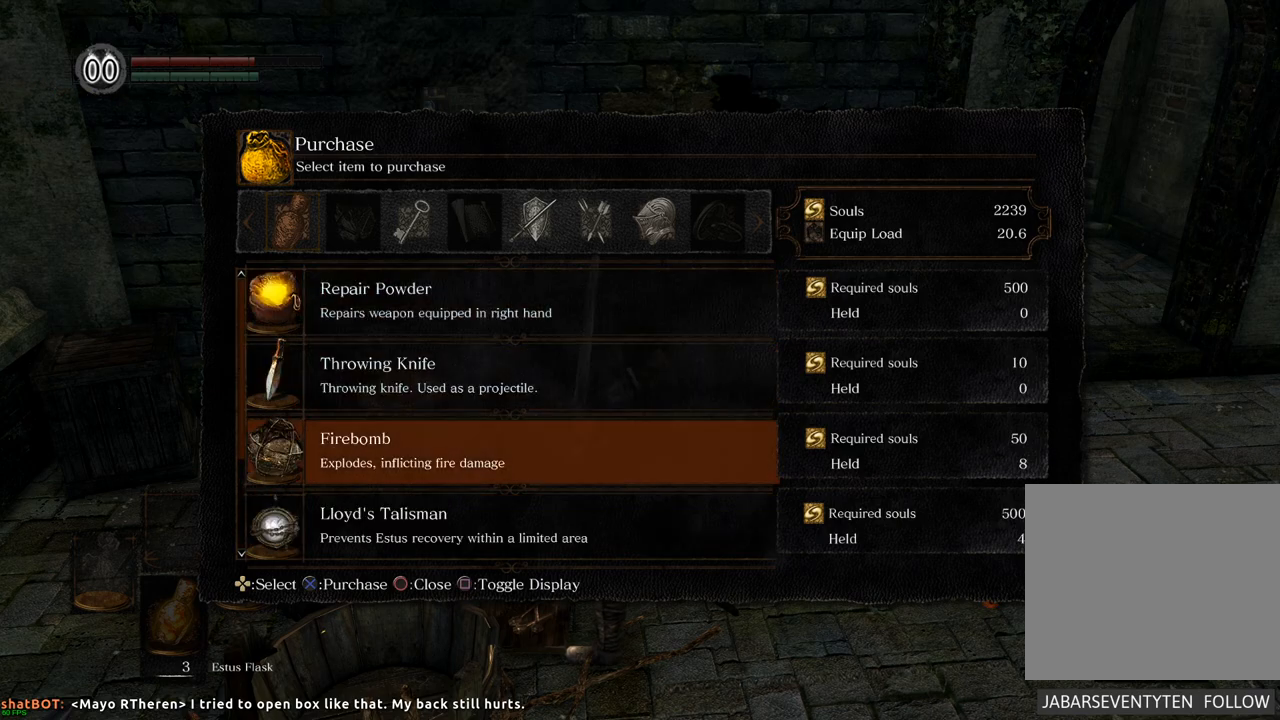
{"buttons": [], "left_stick": "center", "right_stick": "center", "events": [[83, "DPAD_DOWN", "up"], [217, "DPAD_DOWN", "down"], [317, "DPAD_DOWN", "up"]]}
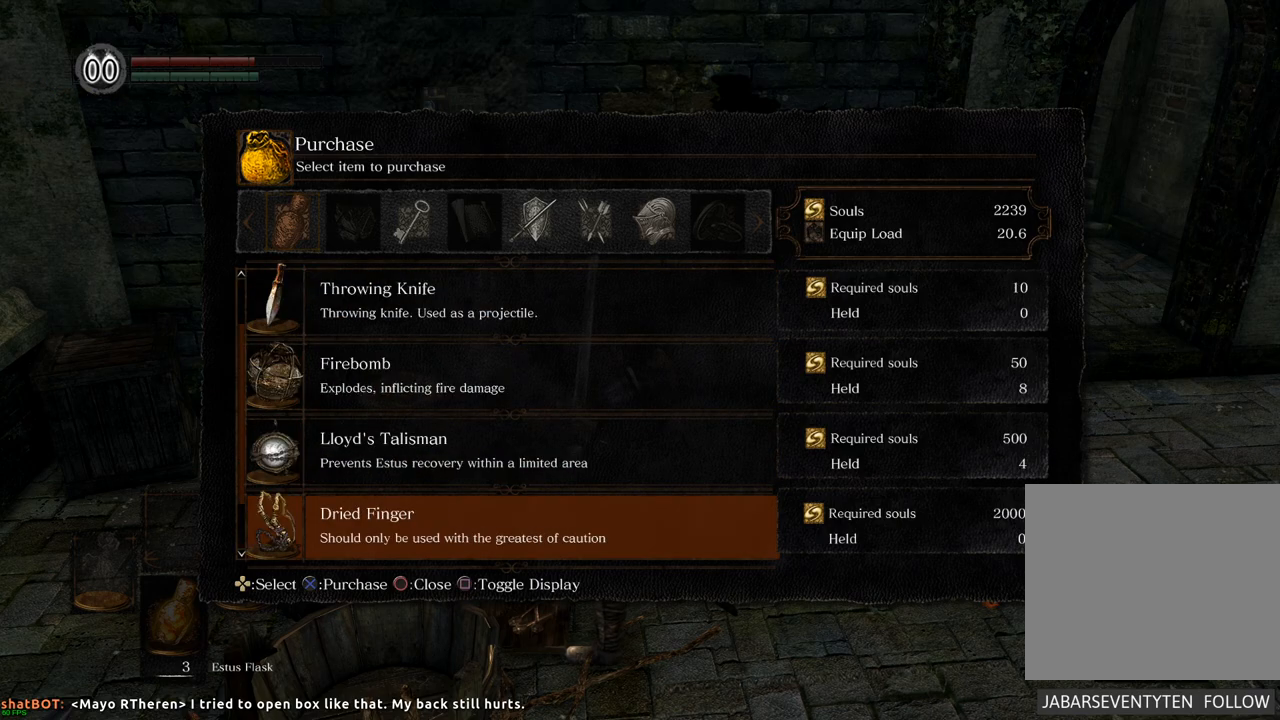
{"buttons": [], "left_stick": "center", "right_stick": "center", "events": [[100, "DPAD_DOWN", "down"], [217, "DPAD_DOWN", "up"]]}
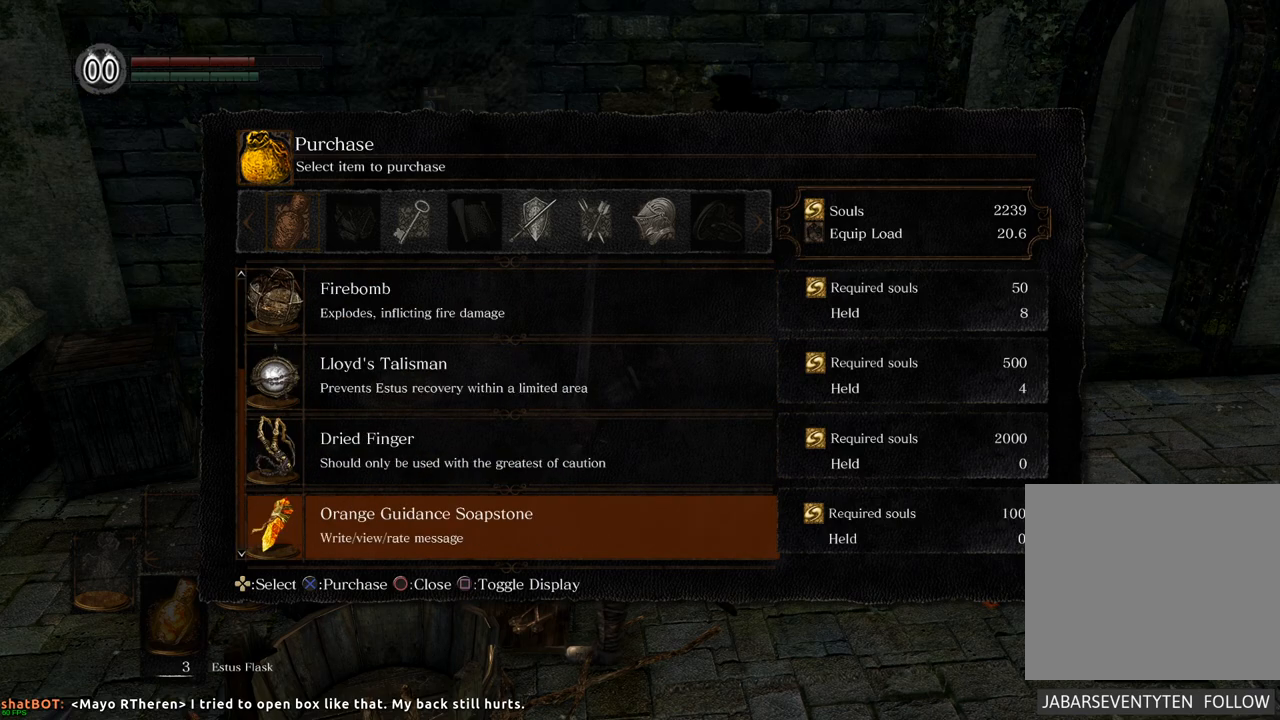
{"buttons": ["DPAD_UP"], "left_stick": "center", "right_stick": "center", "events": [[67, "DPAD_DOWN", "down"], [167, "DPAD_DOWN", "up"], [483, "DPAD_UP", "down"]]}
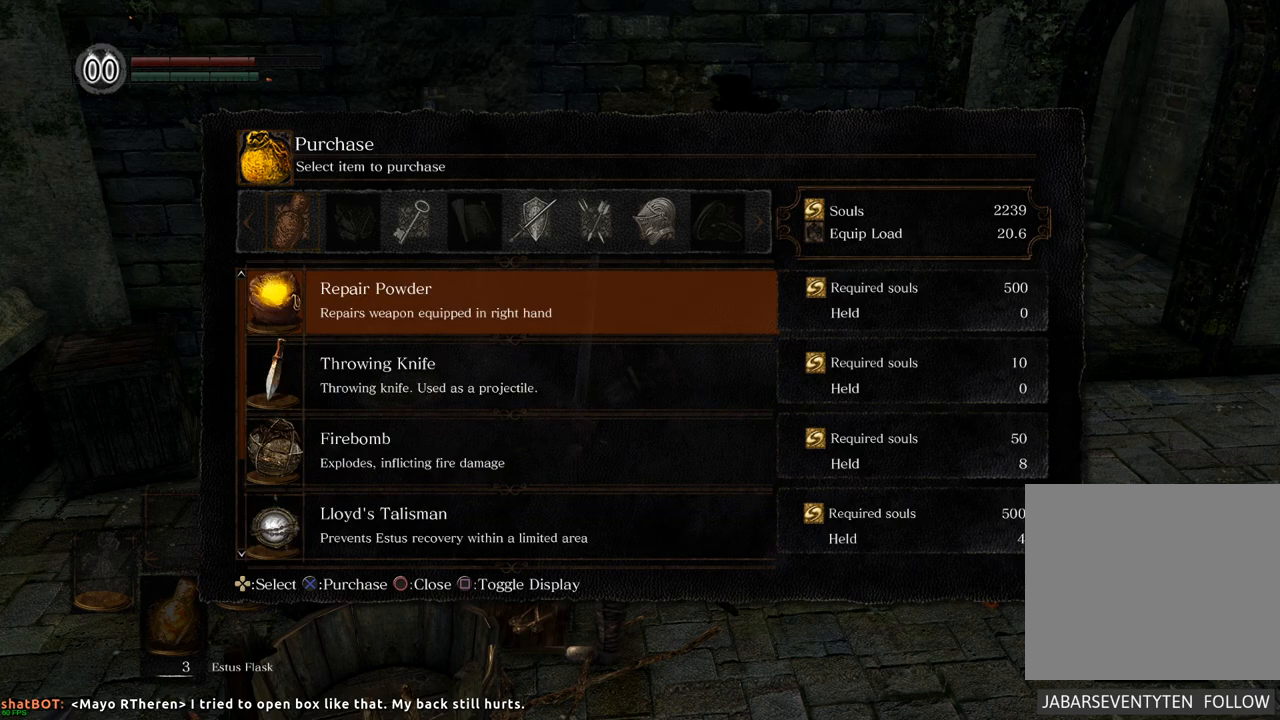
{"buttons": [], "left_stick": "center", "right_stick": "center", "events": [[133, "DPAD_UP", "up"]]}
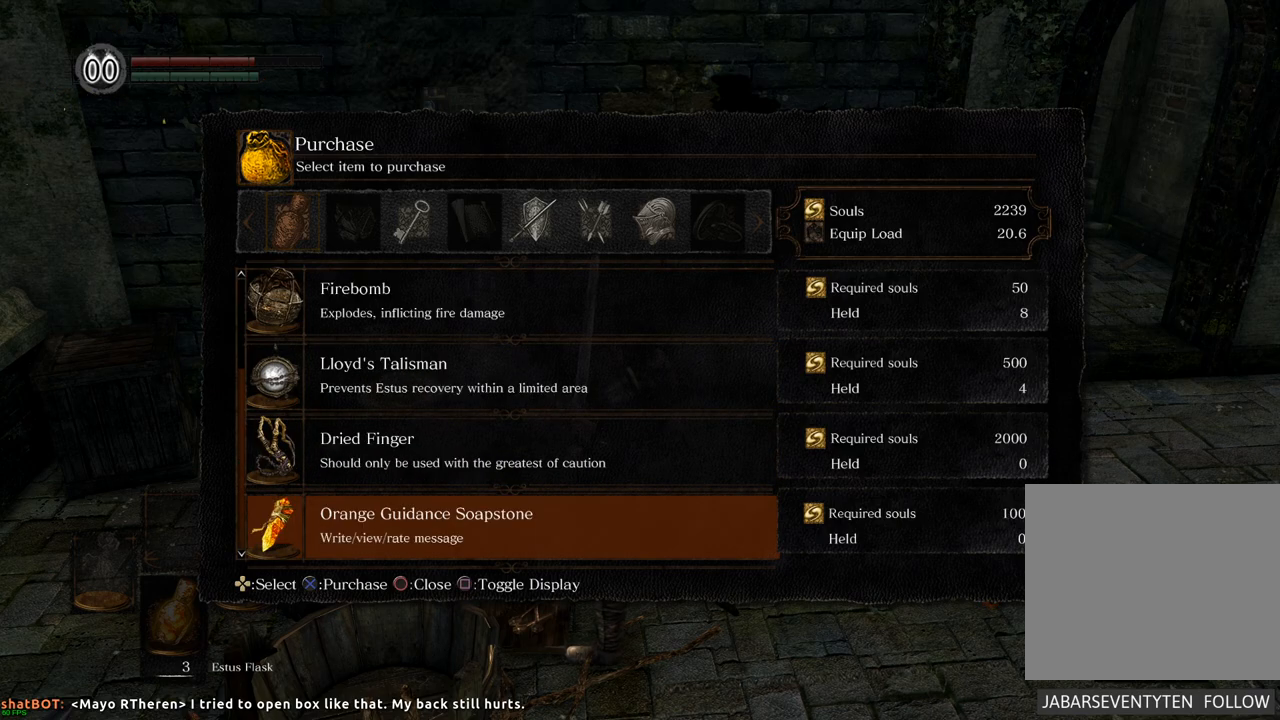
{"buttons": [], "left_stick": "center", "right_stick": "center", "events": []}
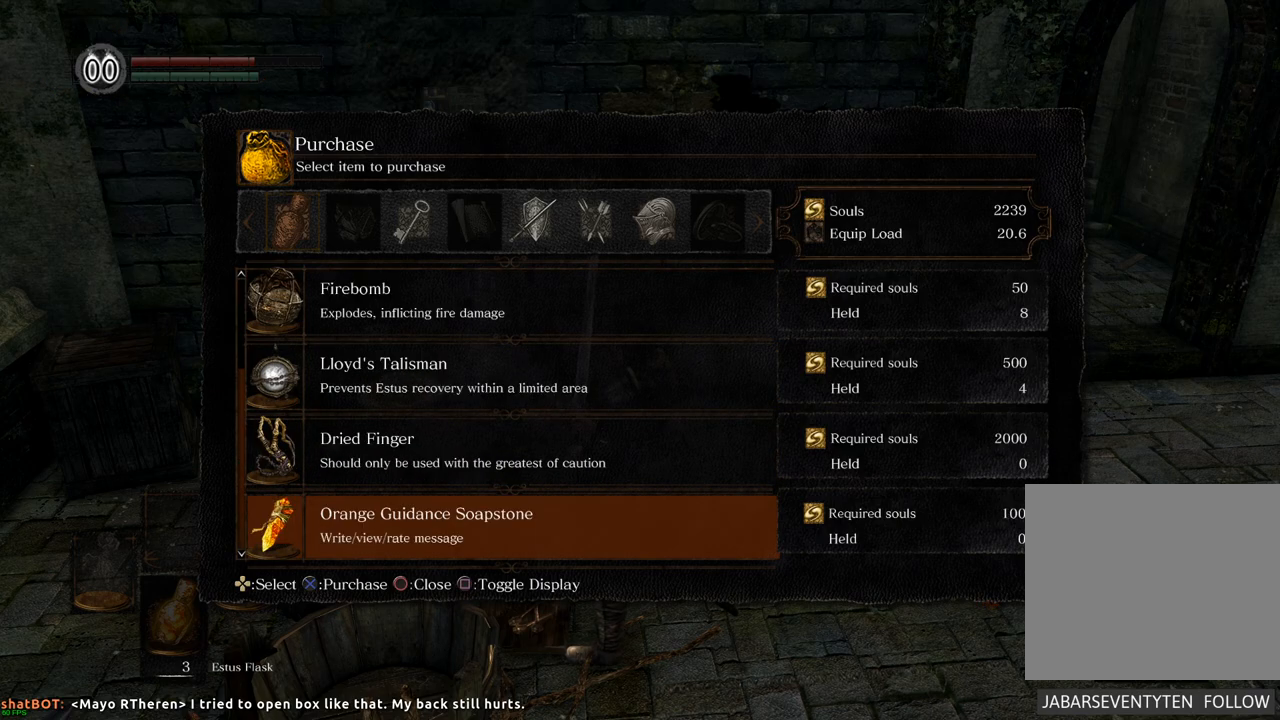
{"buttons": [], "left_stick": "center", "right_stick": "center", "events": []}
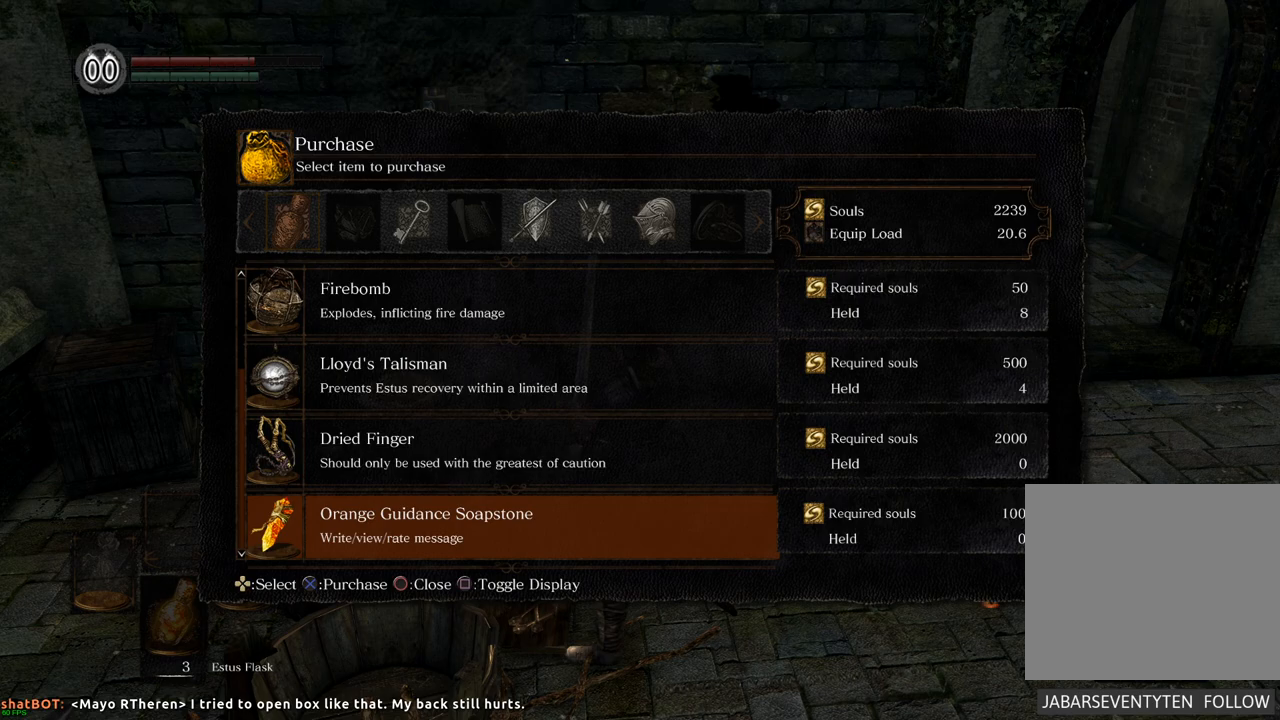
{"buttons": [], "left_stick": "center", "right_stick": "center", "events": []}
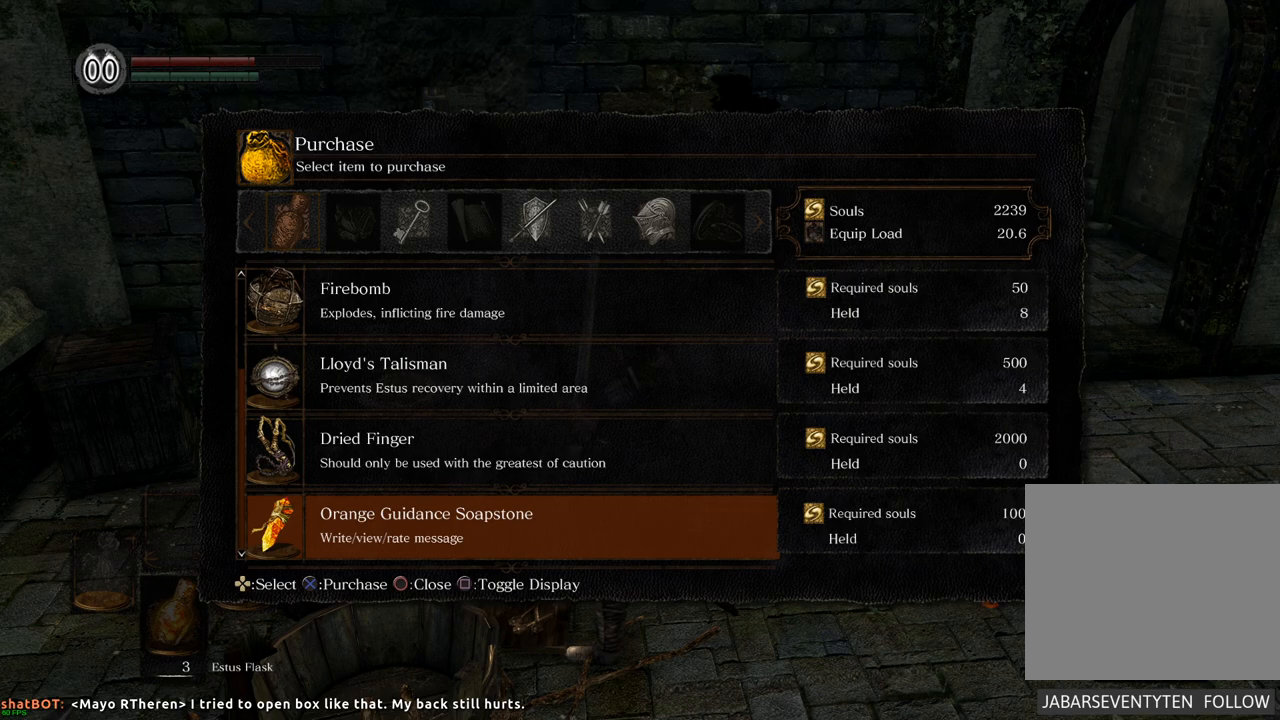
{"buttons": [], "left_stick": "center", "right_stick": "center", "events": []}
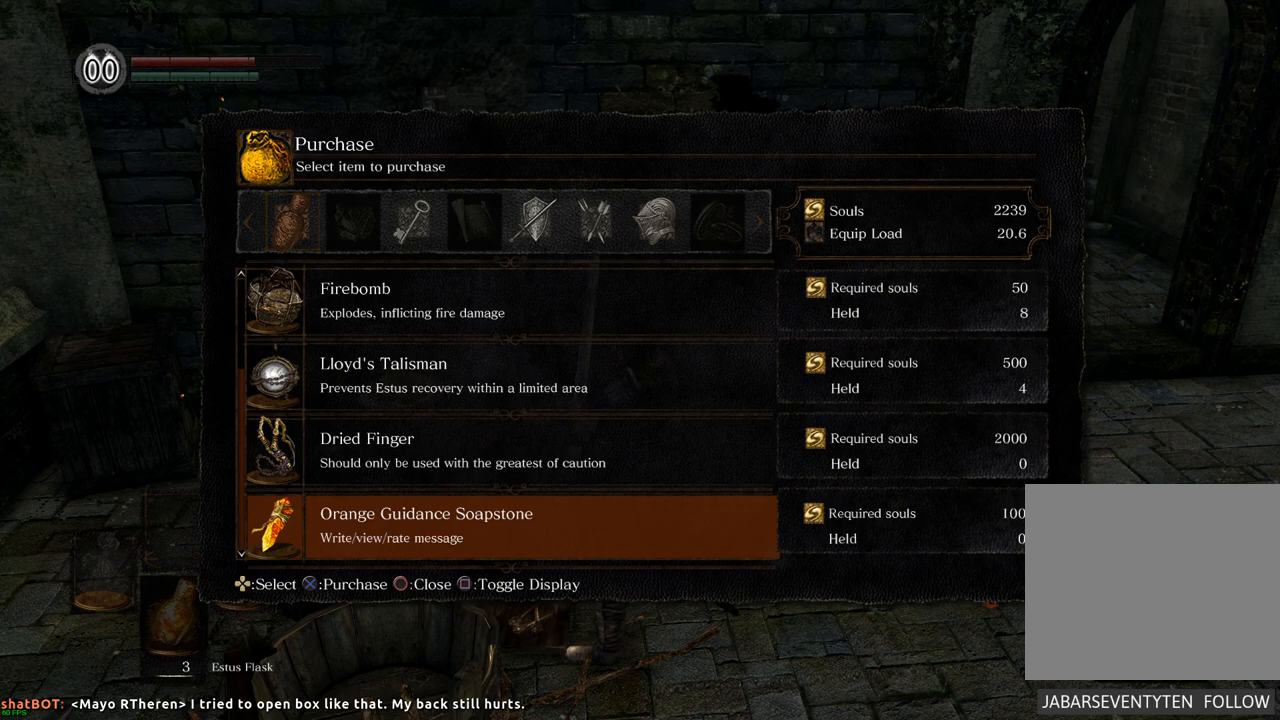
{"buttons": [], "left_stick": "center", "right_stick": "center", "events": []}
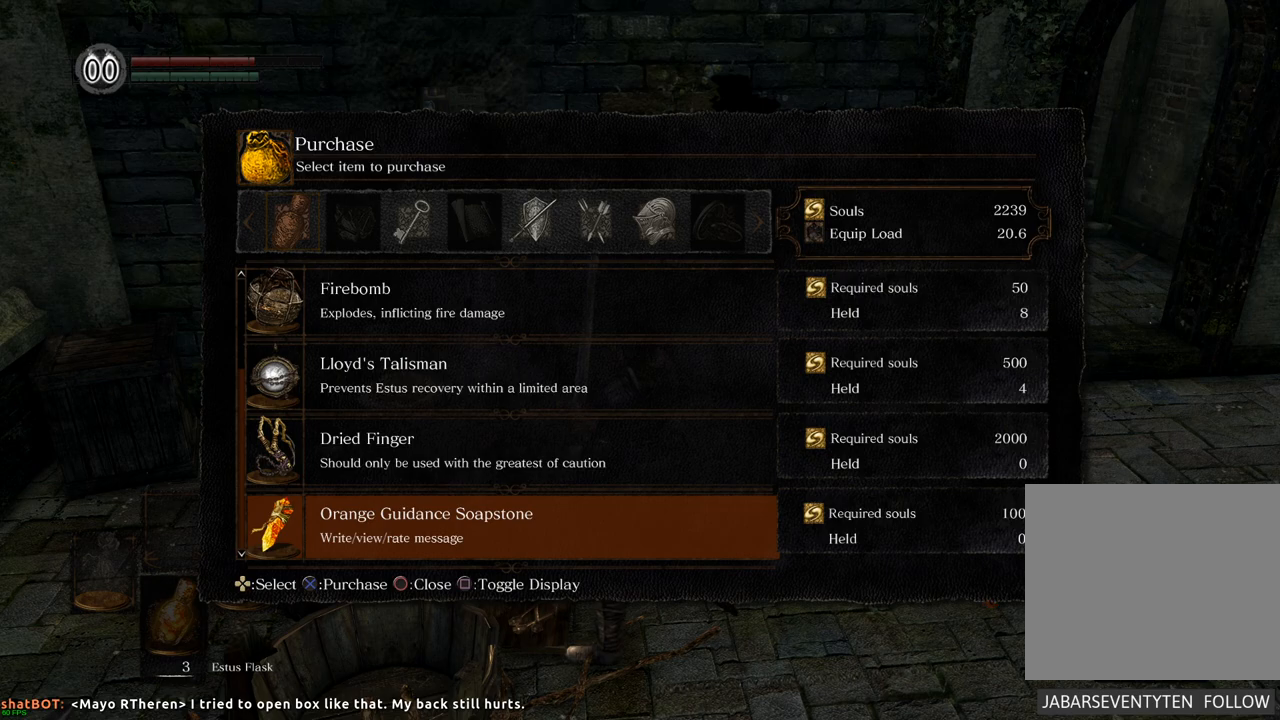
{"buttons": [], "left_stick": "center", "right_stick": "center", "events": []}
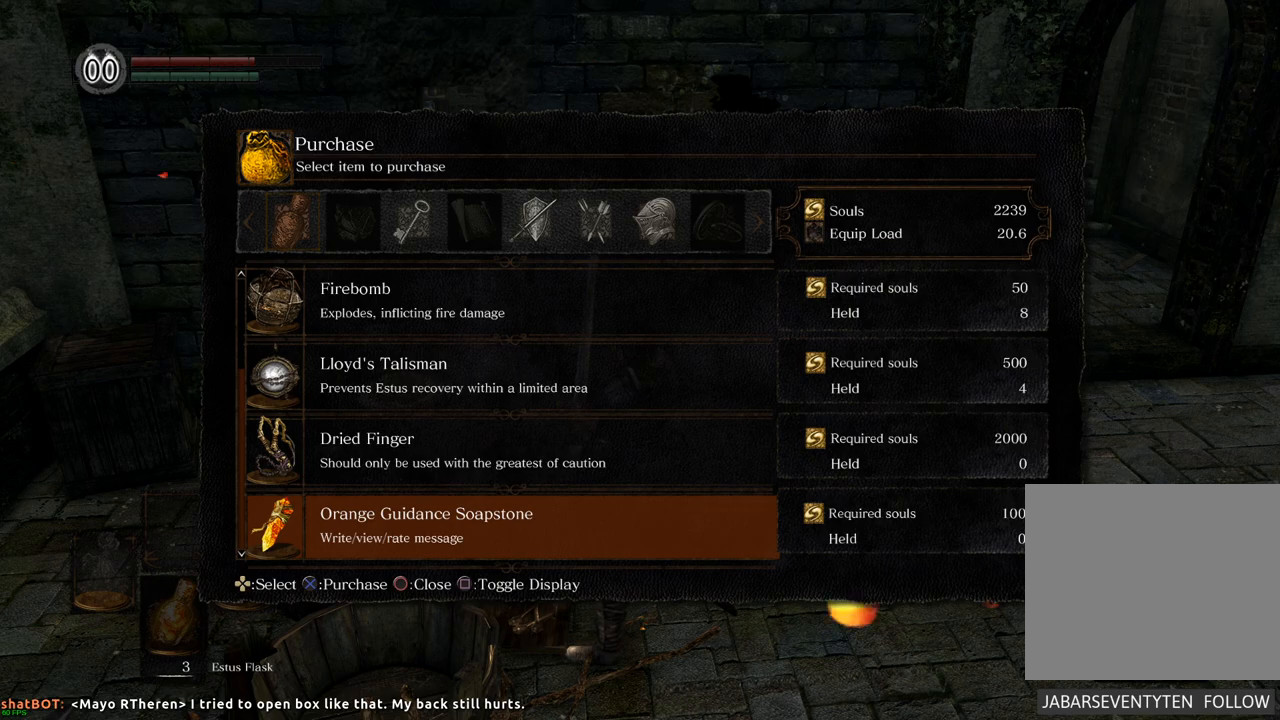
{"buttons": [], "left_stick": "center", "right_stick": "center", "events": [[317, "CROSS", "down"], [417, "CROSS", "up"]]}
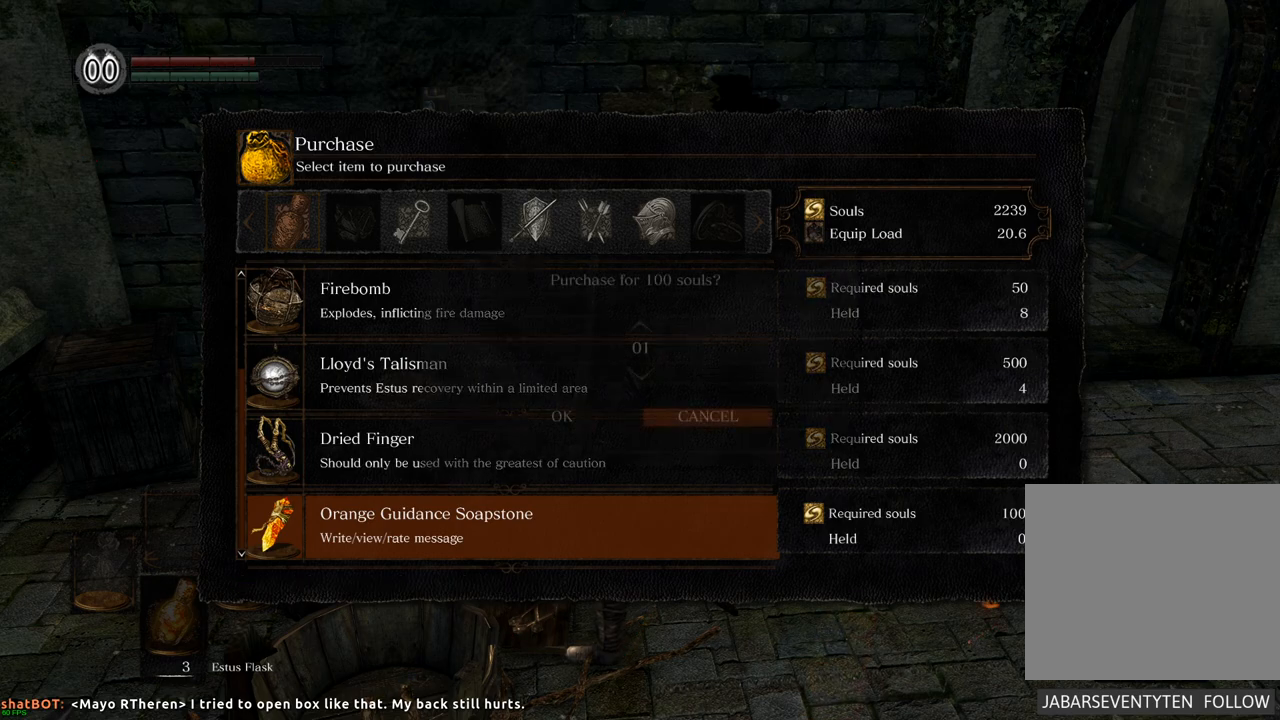
{"buttons": ["DPAD_LEFT"], "left_stick": "center", "right_stick": "center", "events": [[367, "DPAD_LEFT", "down"]]}
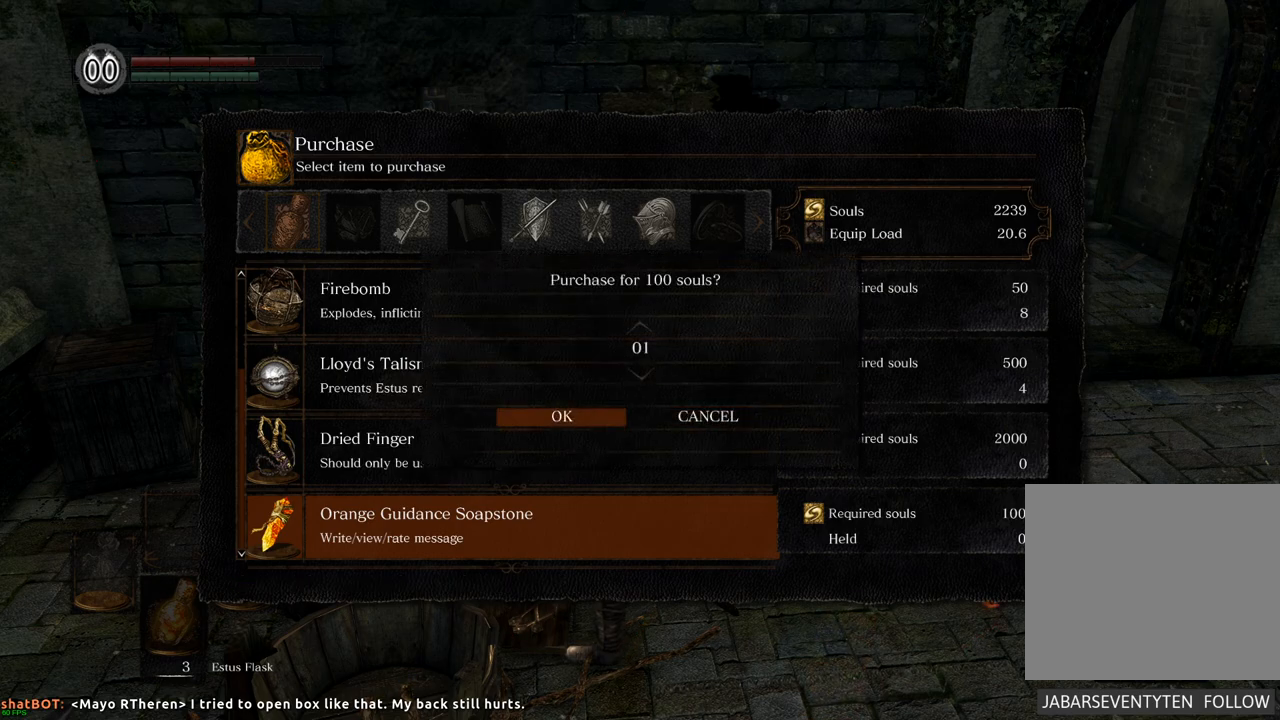
{"buttons": [], "left_stick": "center", "right_stick": "center", "events": [[33, "DPAD_LEFT", "up"], [67, "CROSS", "down"], [150, "CROSS", "up"]]}
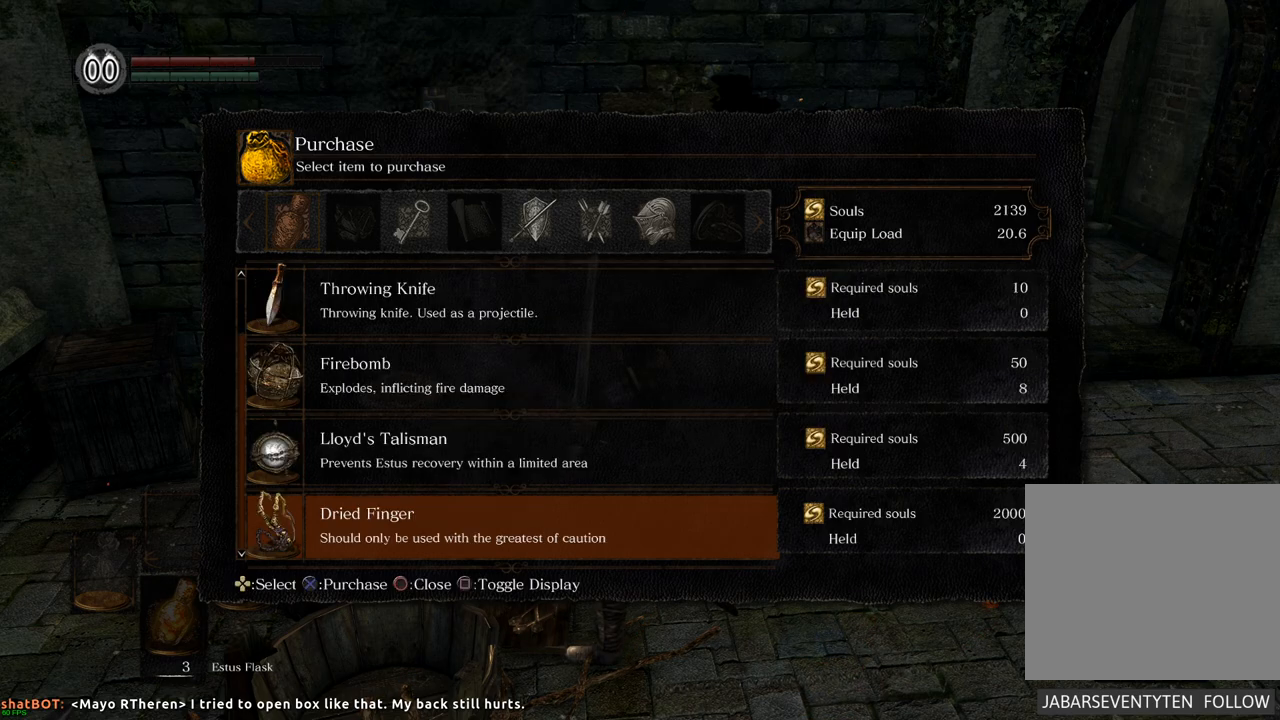
{"buttons": ["DPAD_UP"], "left_stick": "center", "right_stick": "center", "events": [[467, "DPAD_UP", "down"]]}
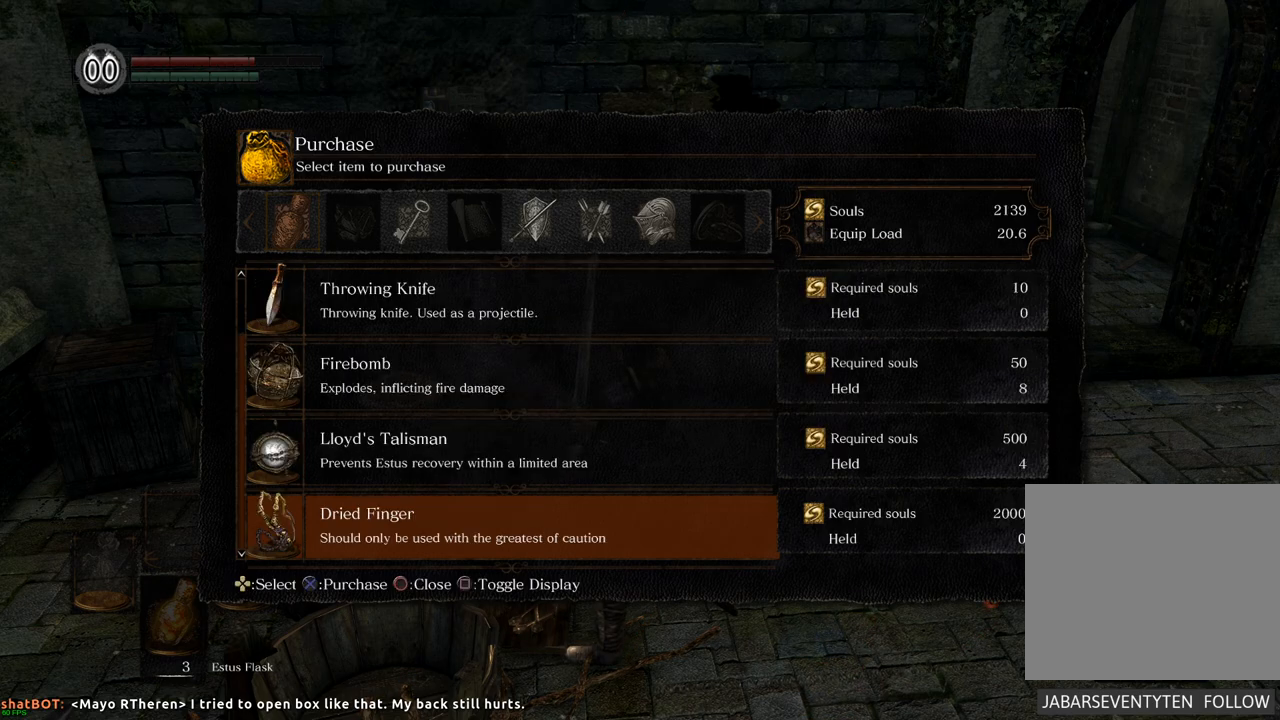
{"buttons": [], "left_stick": "center", "right_stick": "center", "events": [[83, "DPAD_UP", "up"], [217, "DPAD_UP", "down"], [333, "DPAD_UP", "up"]]}
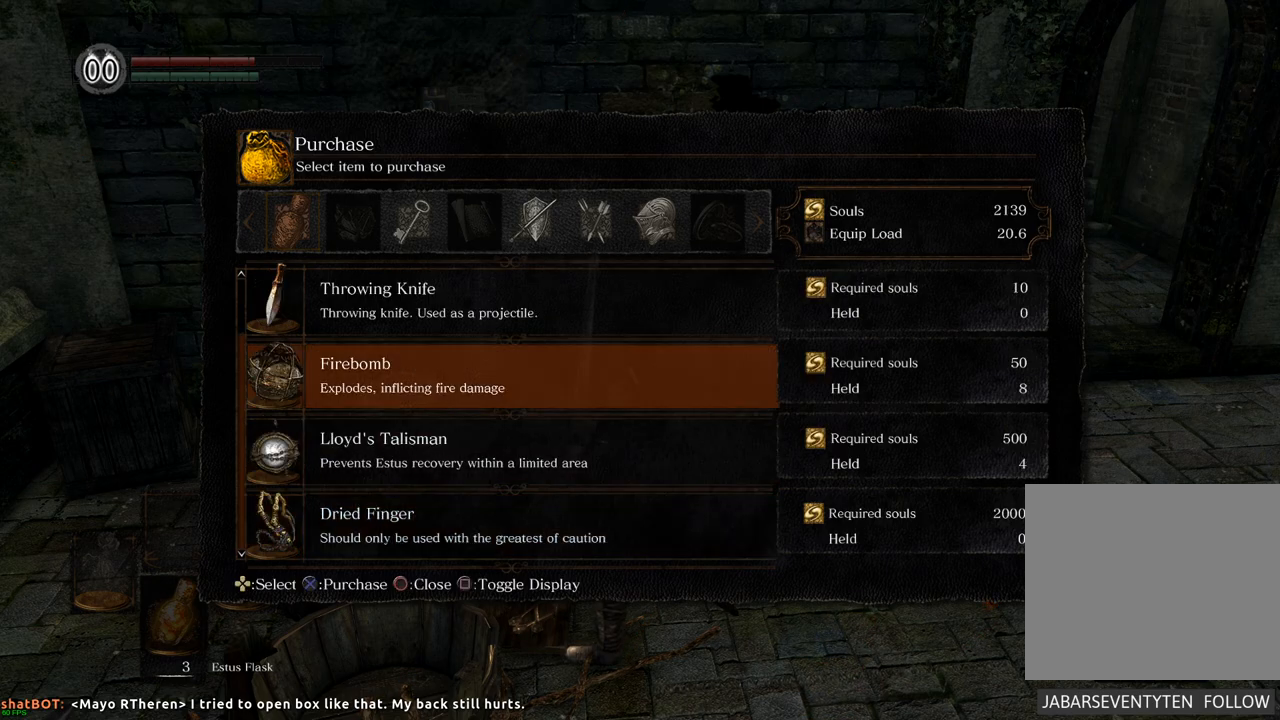
{"buttons": [], "left_stick": "center", "right_stick": "center", "events": [[267, "DPAD_UP", "down"], [417, "DPAD_UP", "up"]]}
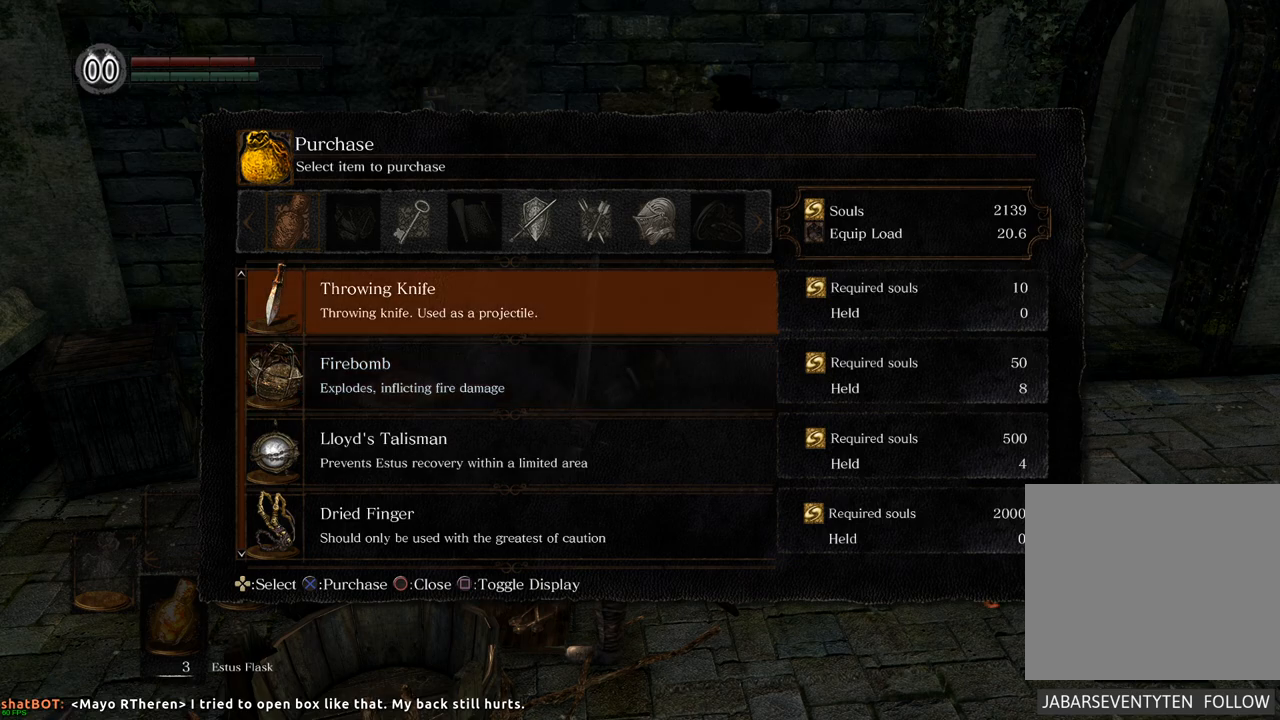
{"buttons": [], "left_stick": "center", "right_stick": "center", "events": [[167, "DPAD_UP", "down"], [317, "DPAD_UP", "up"]]}
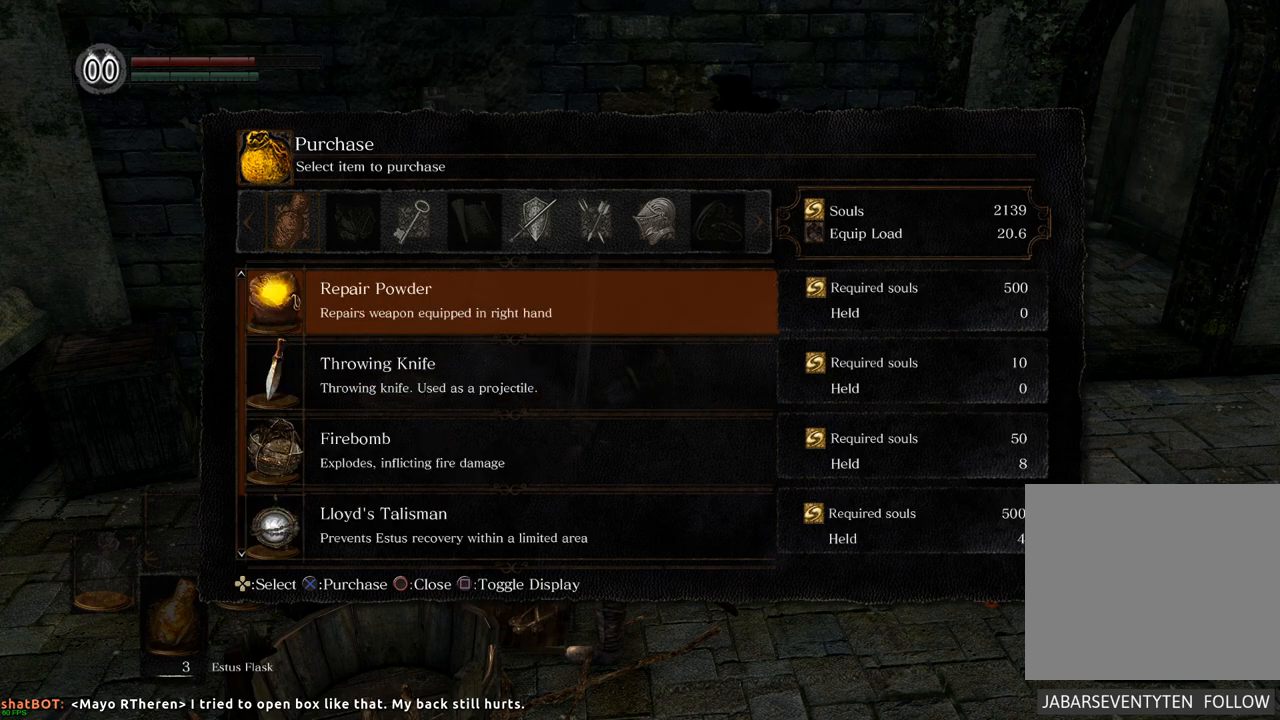
{"buttons": [], "left_stick": "center", "right_stick": "center", "events": [[167, "DPAD_UP", "down"], [267, "DPAD_UP", "up"]]}
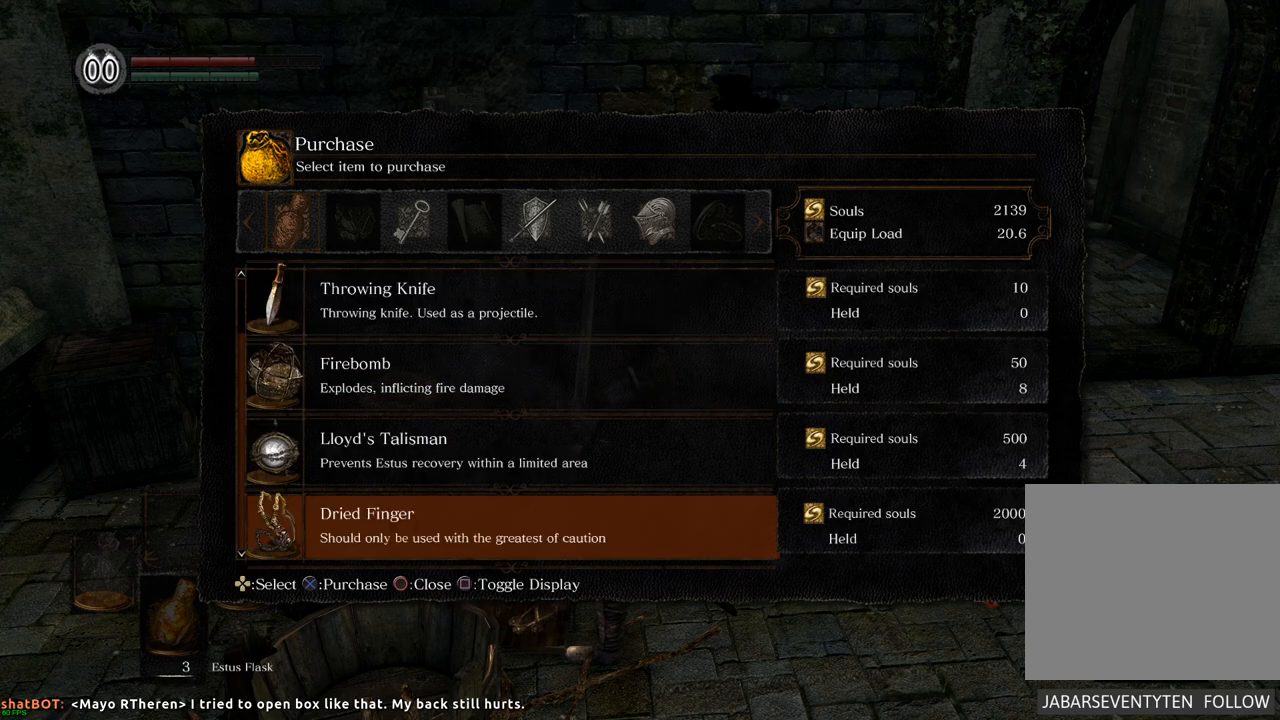
{"buttons": [], "left_stick": "center", "right_stick": "center", "events": [[167, "DPAD_DOWN", "down"], [300, "DPAD_DOWN", "up"]]}